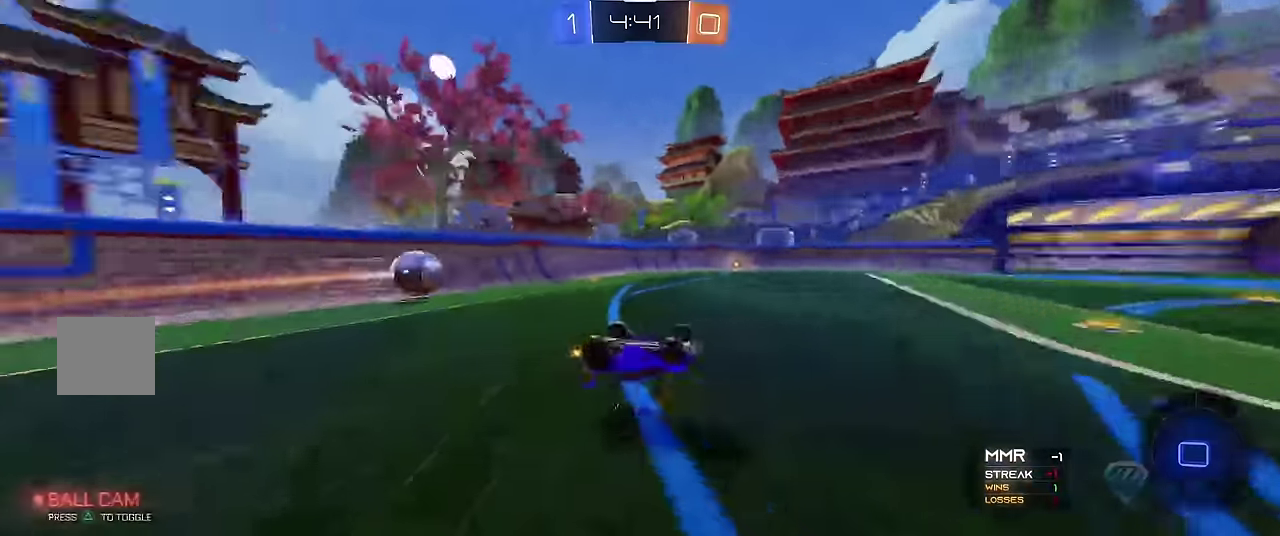
Gameplay with a controller (Xbox layout); each line is a JSON object with the inputs held at the frame after it. "events" lists button and stick changes between this image and that frame as [ms after this image, input, new state], when the widget could be followed in between. Not read: L3 R3.
{"buttons": ["R1"], "left_stick": "left", "events": [[50, "left_stick", "center"], [150, "left_stick", "left"], [250, "left_stick", "center"], [317, "left_stick", "up-left"], [433, "left_stick", "left"]]}
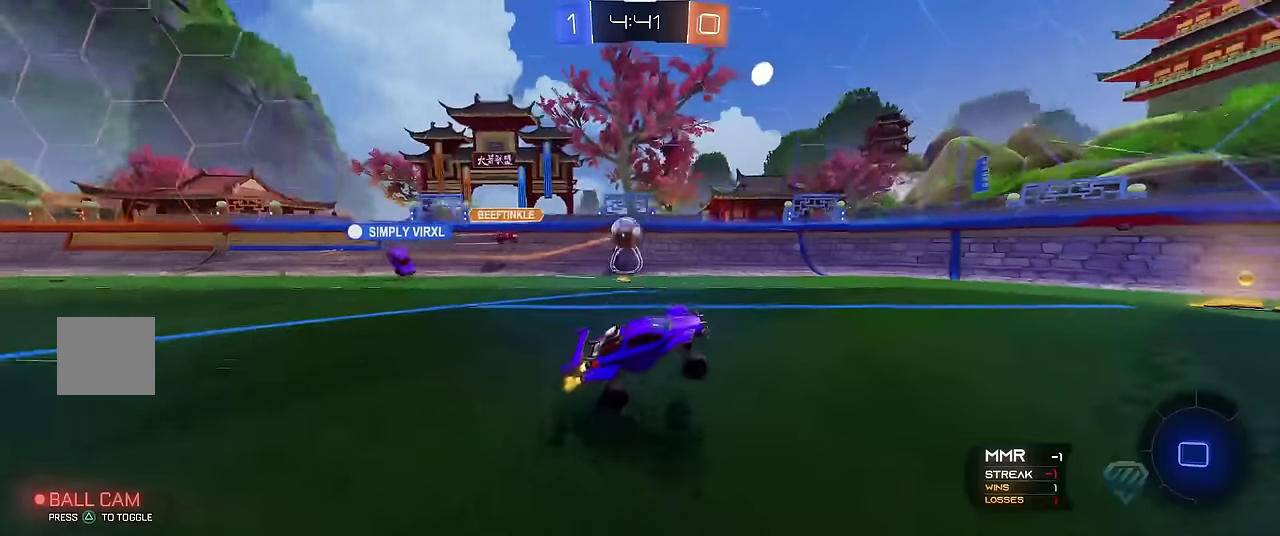
{"buttons": ["R1"], "left_stick": "right", "events": [[17, "left_stick", "center"], [83, "left_stick", "left"], [317, "left_stick", "center"], [500, "left_stick", "right"]]}
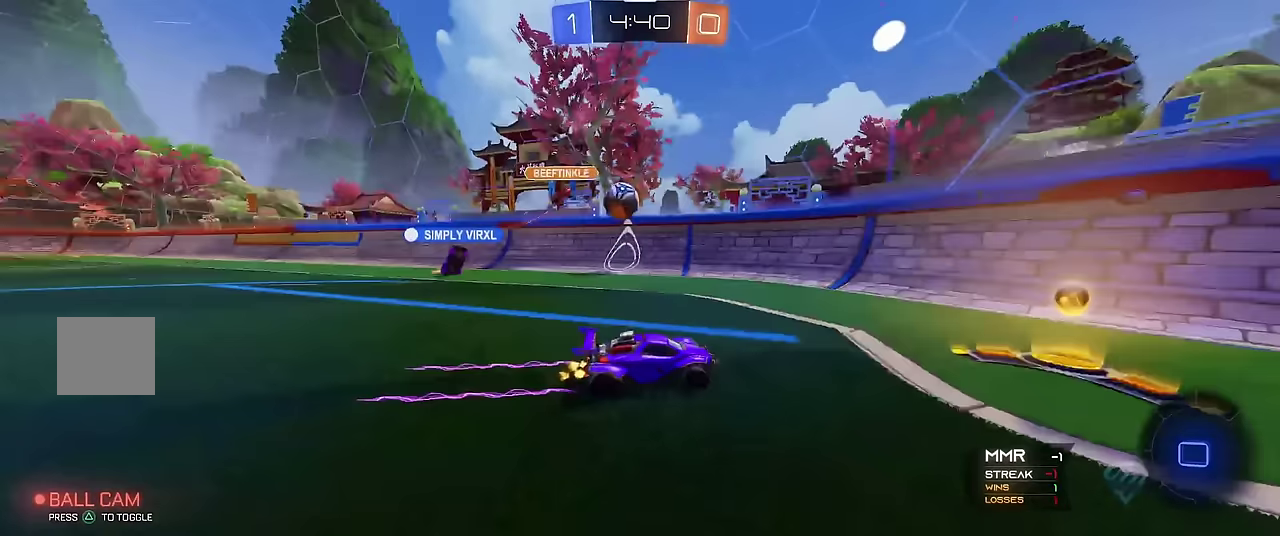
{"buttons": ["R1"], "left_stick": "right", "events": [[100, "X", "down"], [117, "R1", "up"], [217, "X", "up"], [317, "R1", "down"]]}
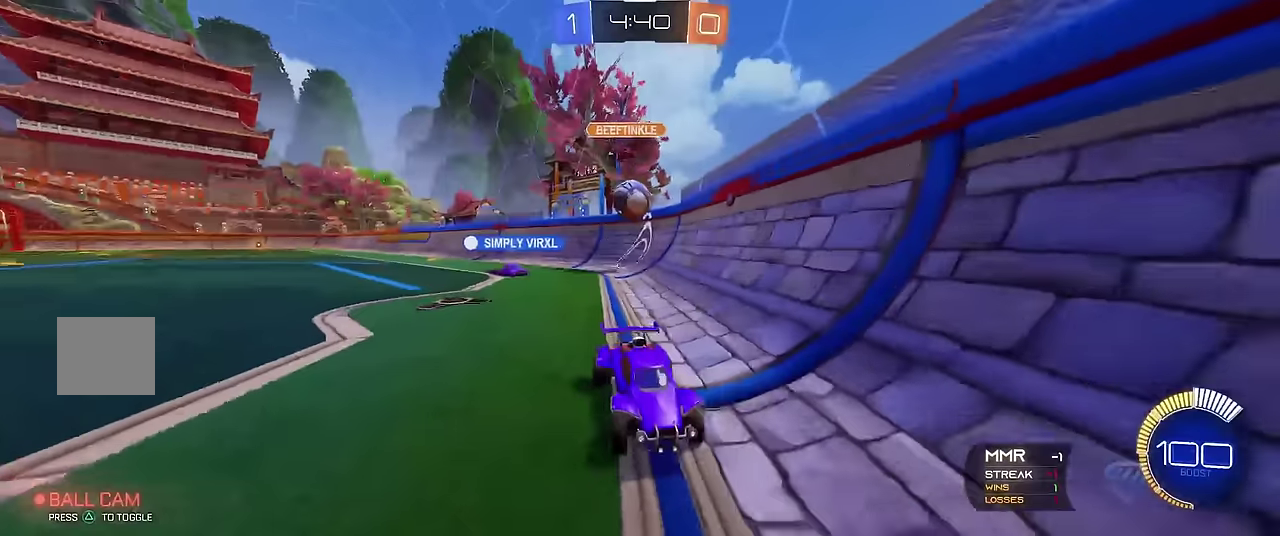
{"buttons": ["R1"], "left_stick": "center", "events": [[17, "L1", "down"], [83, "R1", "up"], [333, "left_stick", "center"], [383, "L1", "up"], [417, "R1", "down"]]}
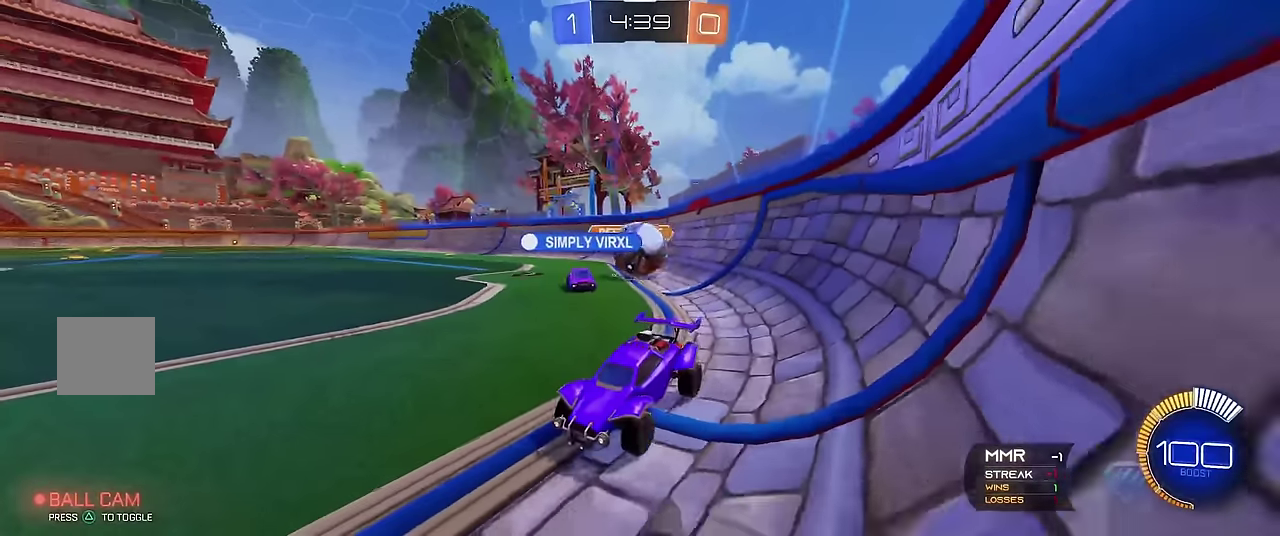
{"buttons": [], "left_stick": "center", "events": [[83, "left_stick", "left"], [183, "left_stick", "down-right"], [300, "left_stick", "right"], [400, "R1", "up"], [450, "left_stick", "center"]]}
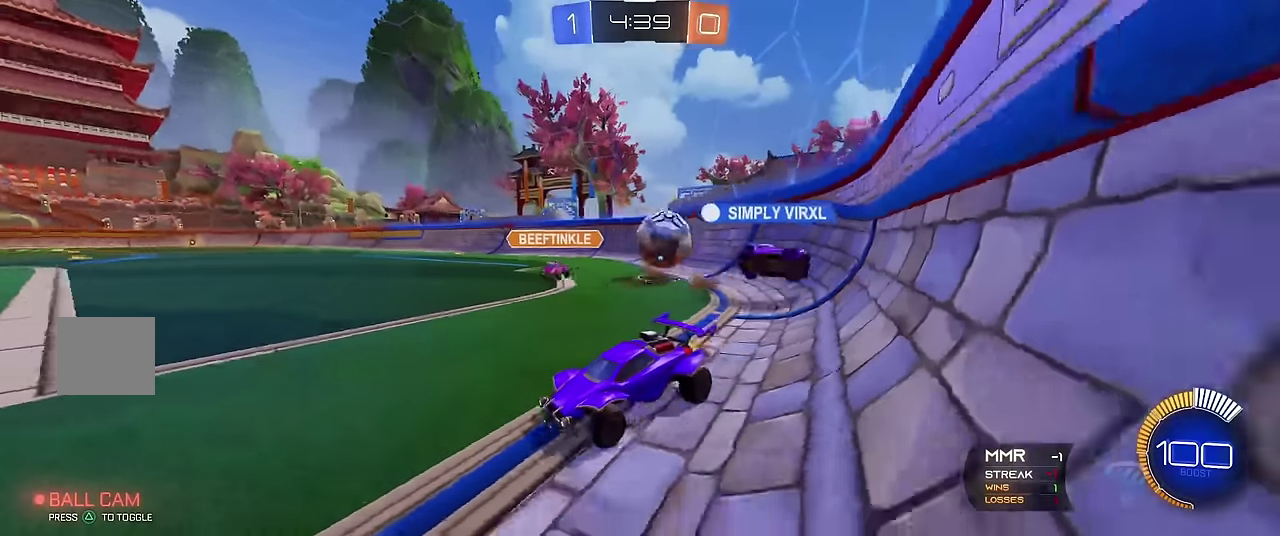
{"buttons": ["R1"], "left_stick": "right", "events": [[150, "L1", "down"], [200, "L1", "up"], [233, "left_stick", "right"], [300, "X", "down"], [417, "R1", "down"], [450, "X", "up"]]}
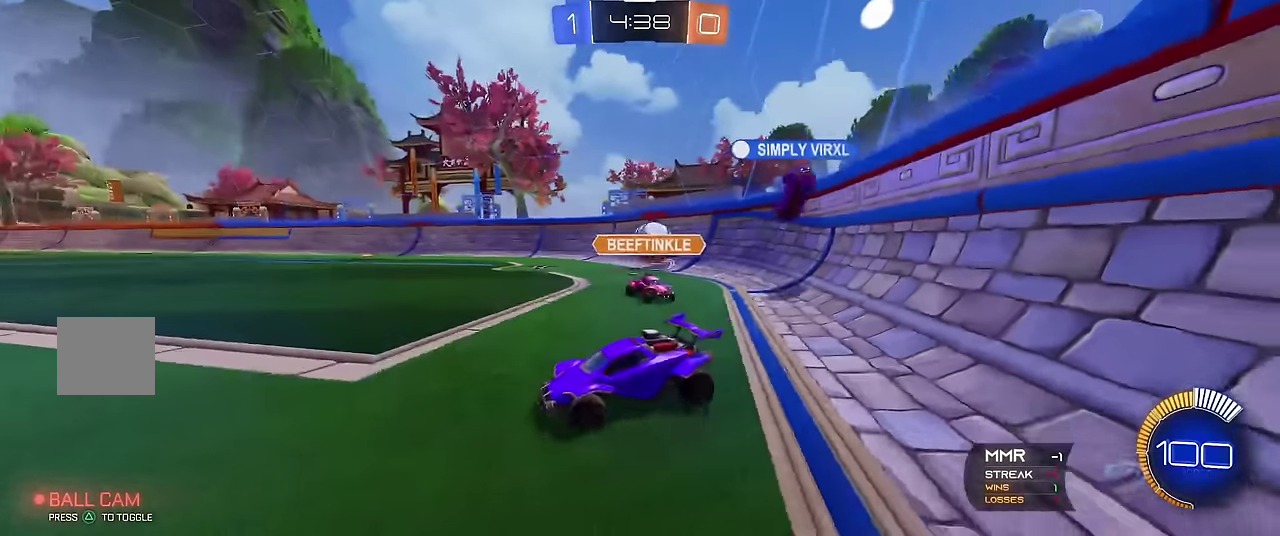
{"buttons": ["R1", "R2"], "left_stick": "right", "events": [[367, "R2", "down"]]}
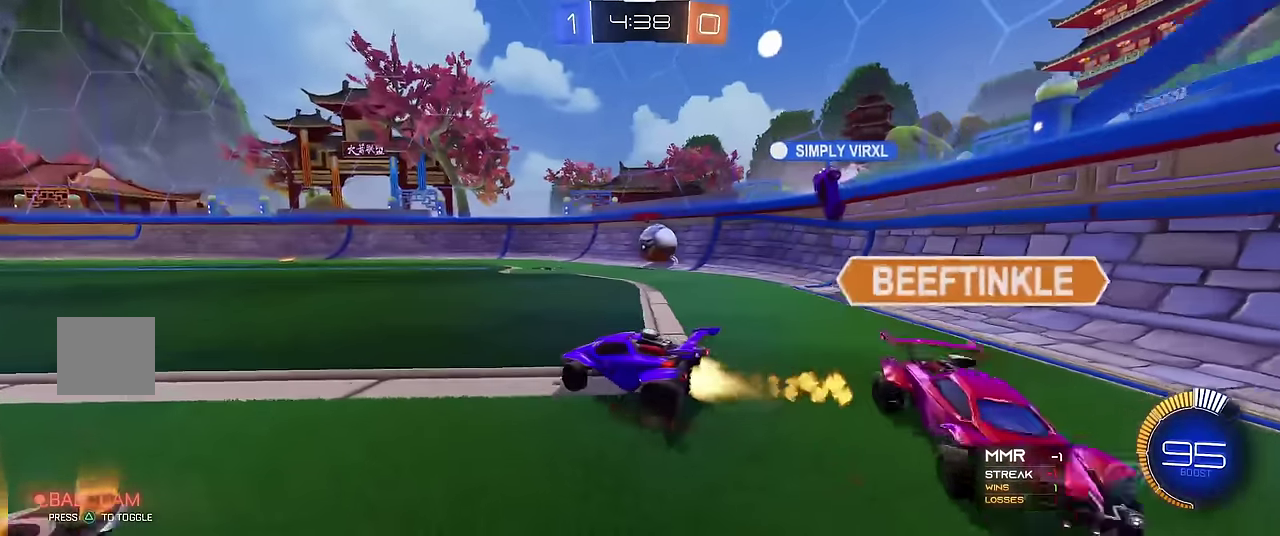
{"buttons": ["R1"], "left_stick": "right", "events": [[183, "R2", "up"], [233, "R2", "down"], [400, "R2", "up"]]}
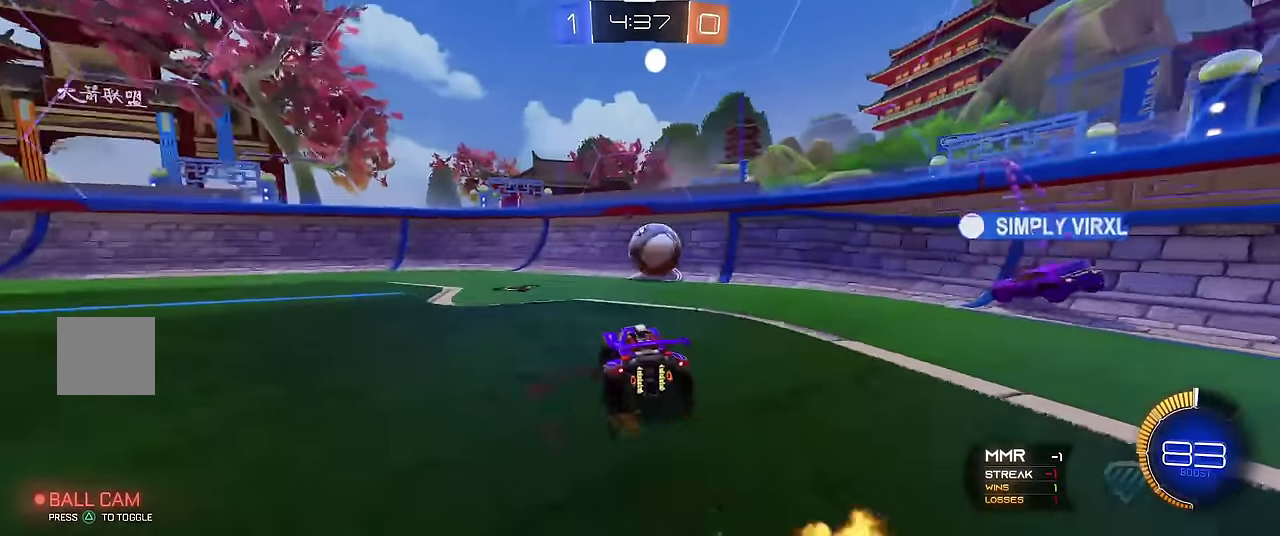
{"buttons": ["R1"], "left_stick": "left", "events": [[33, "R2", "down"], [50, "left_stick", "center"], [183, "R2", "up"], [450, "left_stick", "left"]]}
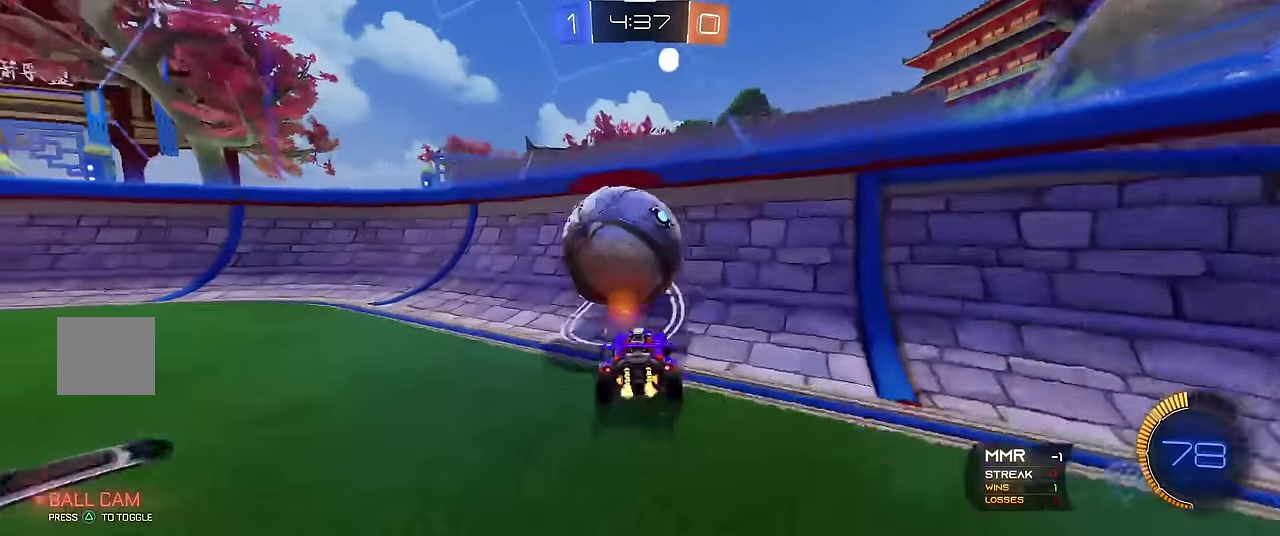
{"buttons": ["R1"], "left_stick": "center", "events": [[17, "left_stick", "center"]]}
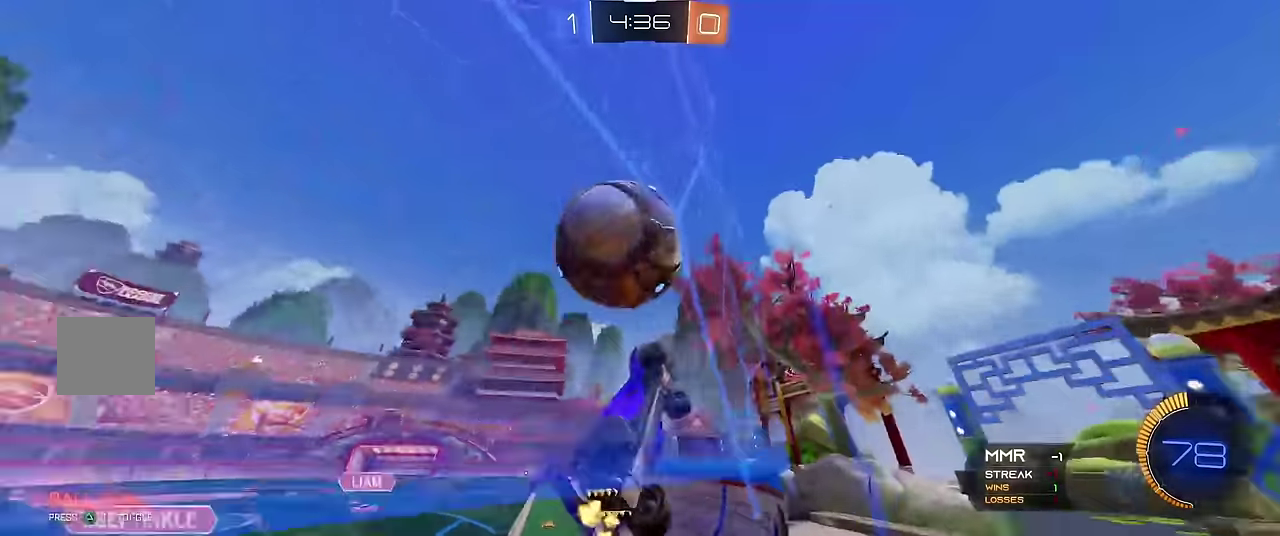
{"buttons": ["R1"], "left_stick": "center", "events": [[367, "left_stick", "left"], [417, "left_stick", "center"]]}
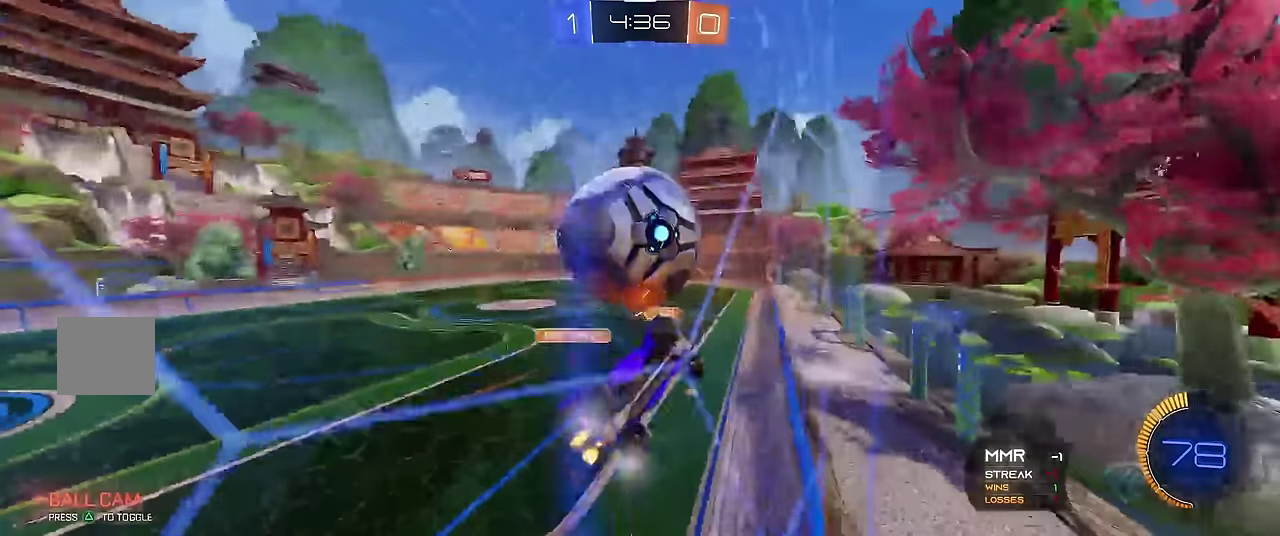
{"buttons": ["R1"], "left_stick": "up-left"}
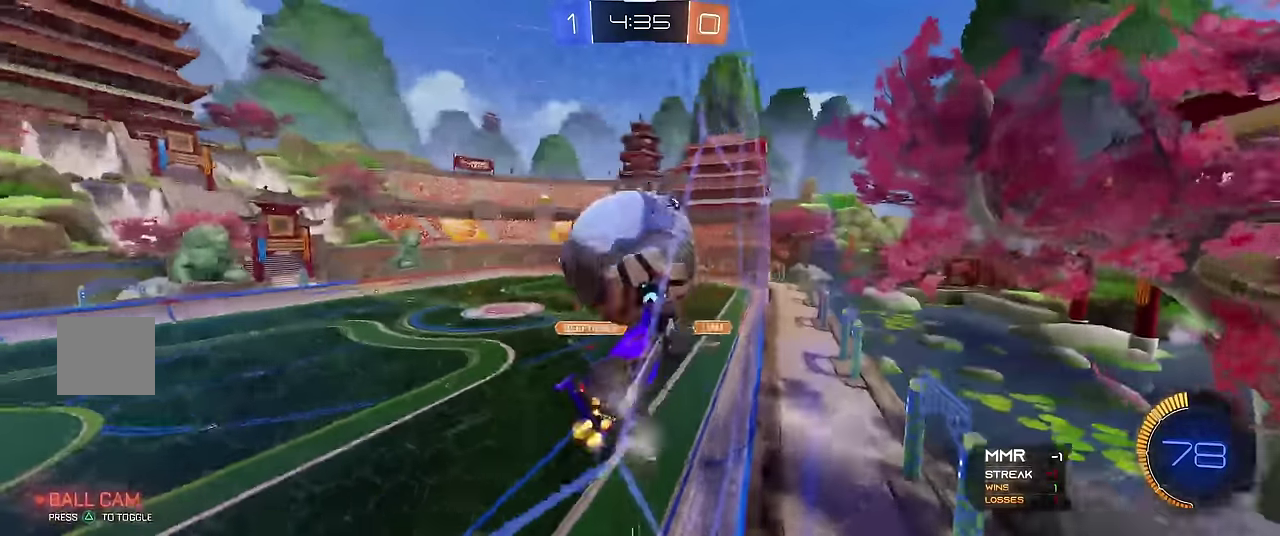
{"buttons": ["A", "X", "R1"], "left_stick": "up-left"}
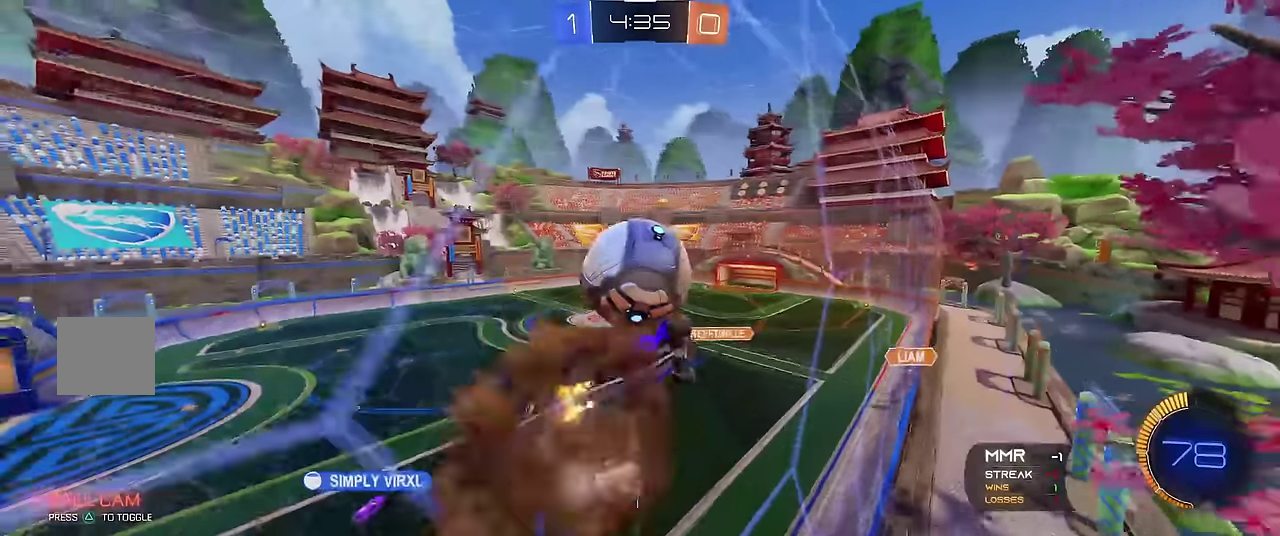
{"buttons": ["X", "R1"], "left_stick": "up-left", "events": [[50, "A", "up"], [50, "left_stick", "up"], [100, "left_stick", "up-left"], [200, "A", "down"], [350, "A", "up"]]}
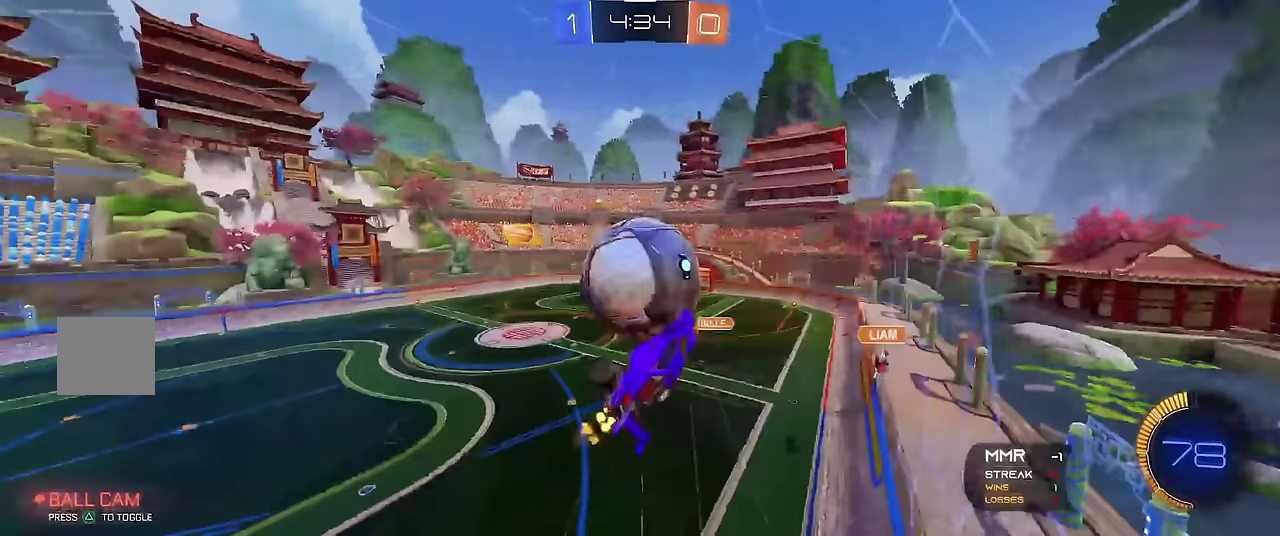
{"buttons": ["X", "R1"], "left_stick": "down", "events": [[100, "left_stick", "left"], [317, "left_stick", "down-left"], [367, "left_stick", "down"]]}
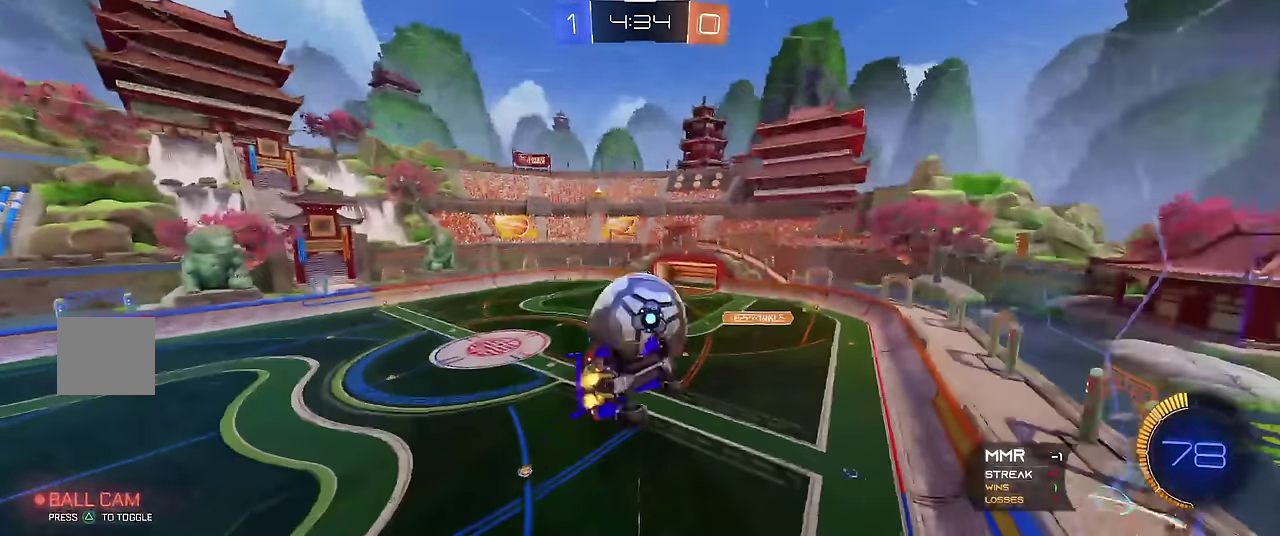
{"buttons": ["X", "R1"], "left_stick": "up-left", "events": [[100, "left_stick", "down-right"], [183, "left_stick", "right"], [283, "left_stick", "up"], [467, "left_stick", "up-left"]]}
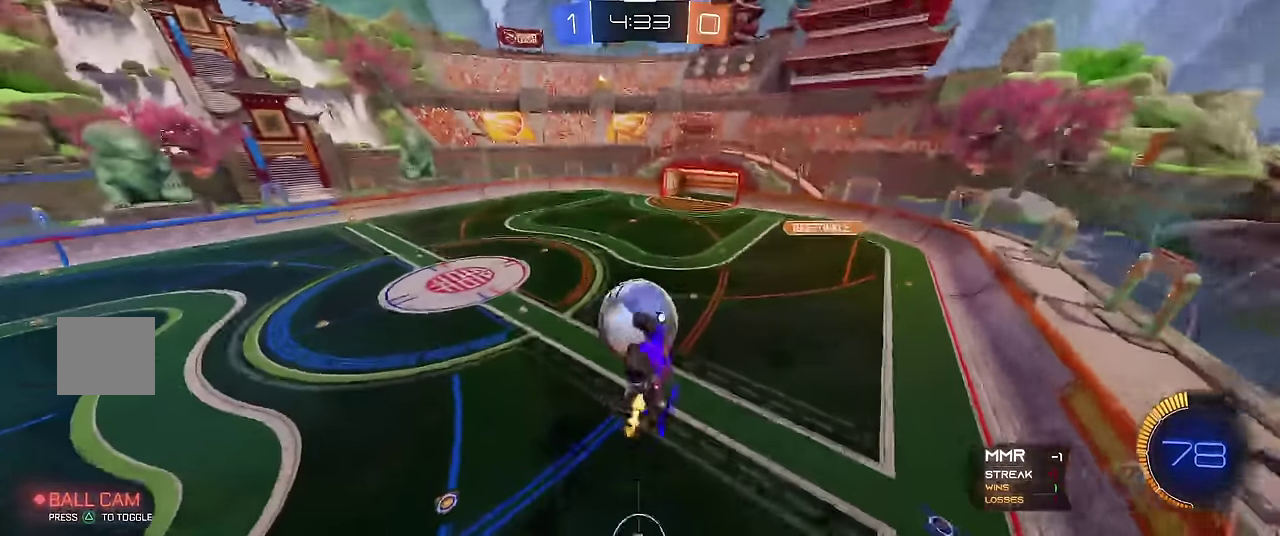
{"buttons": ["X", "R1", "R2"], "left_stick": "up", "events": [[50, "left_stick", "left"], [150, "left_stick", "center"], [183, "R2", "down"], [233, "left_stick", "right"], [317, "R2", "up"], [400, "left_stick", "up-right"], [433, "R2", "down"], [450, "left_stick", "up"]]}
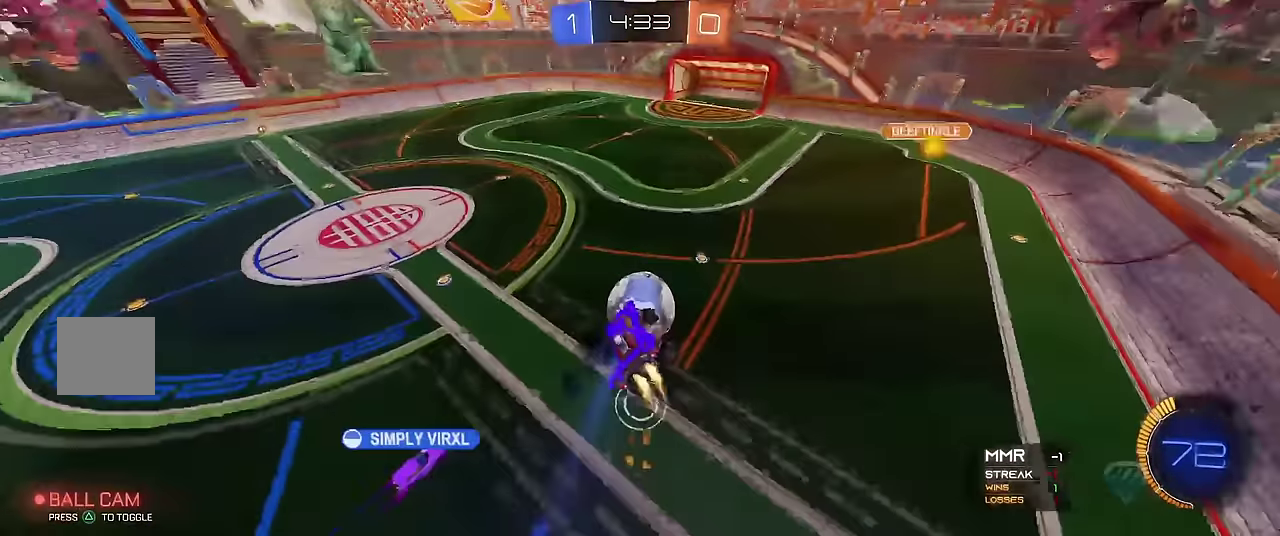
{"buttons": ["X", "R1"], "left_stick": "up", "events": [[117, "R2", "up"], [117, "left_stick", "left"], [167, "left_stick", "down-left"], [250, "left_stick", "down"], [333, "left_stick", "right"], [383, "left_stick", "up-right"], [467, "left_stick", "up"]]}
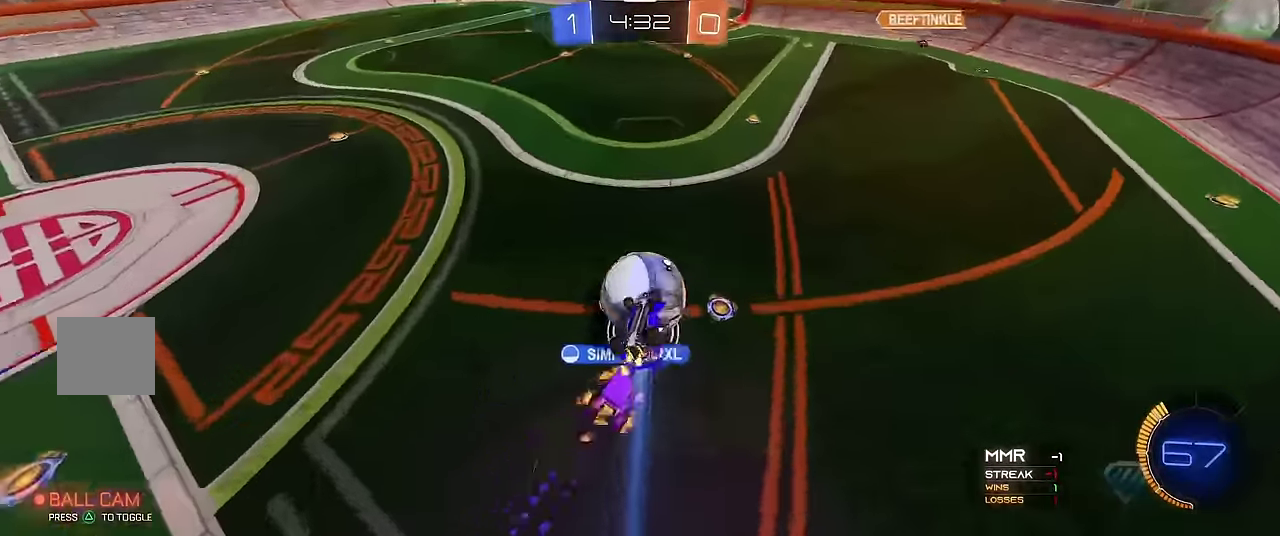
{"buttons": ["R1"], "left_stick": "center", "events": [[183, "left_stick", "center"], [450, "X", "up"]]}
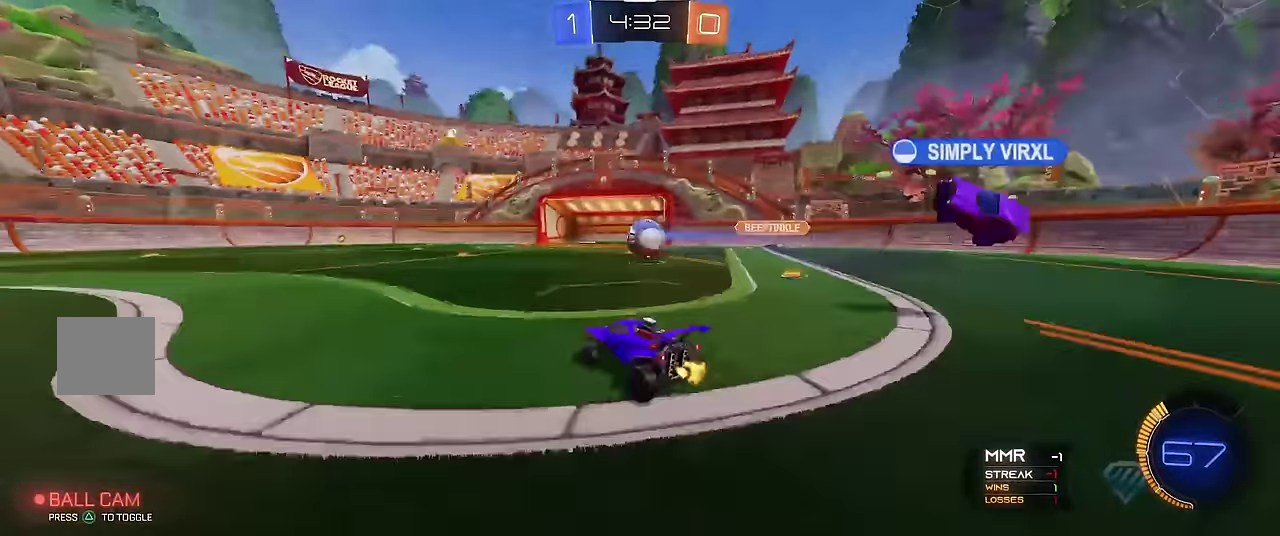
{"buttons": ["R1"], "left_stick": "center", "events": [[217, "R2", "down"], [450, "R2", "up"]]}
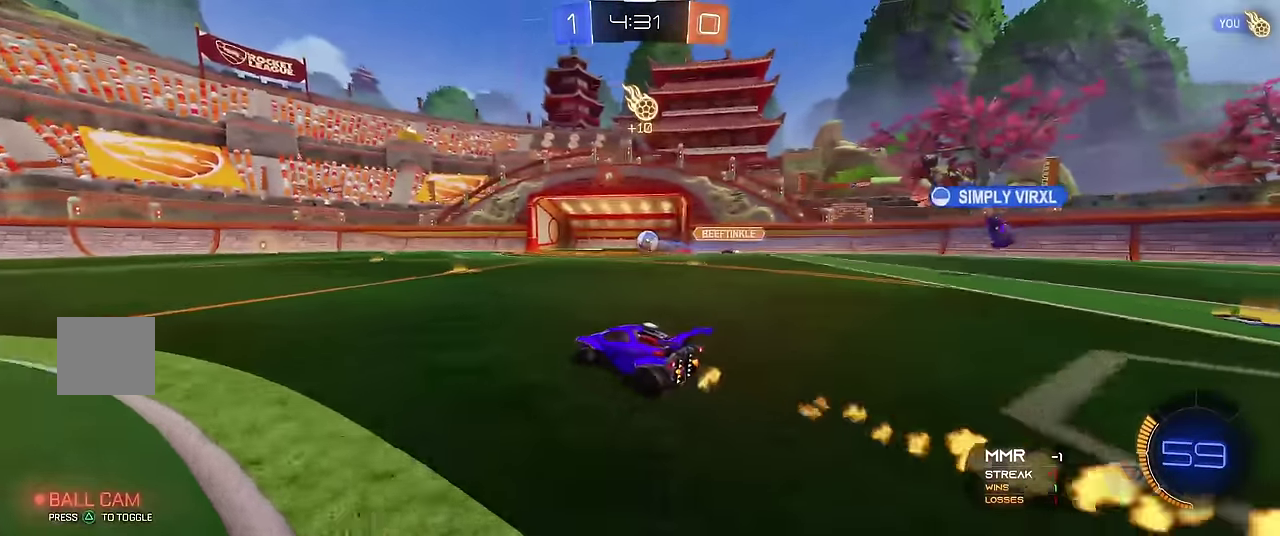
{"buttons": ["R1"], "left_stick": "center", "events": []}
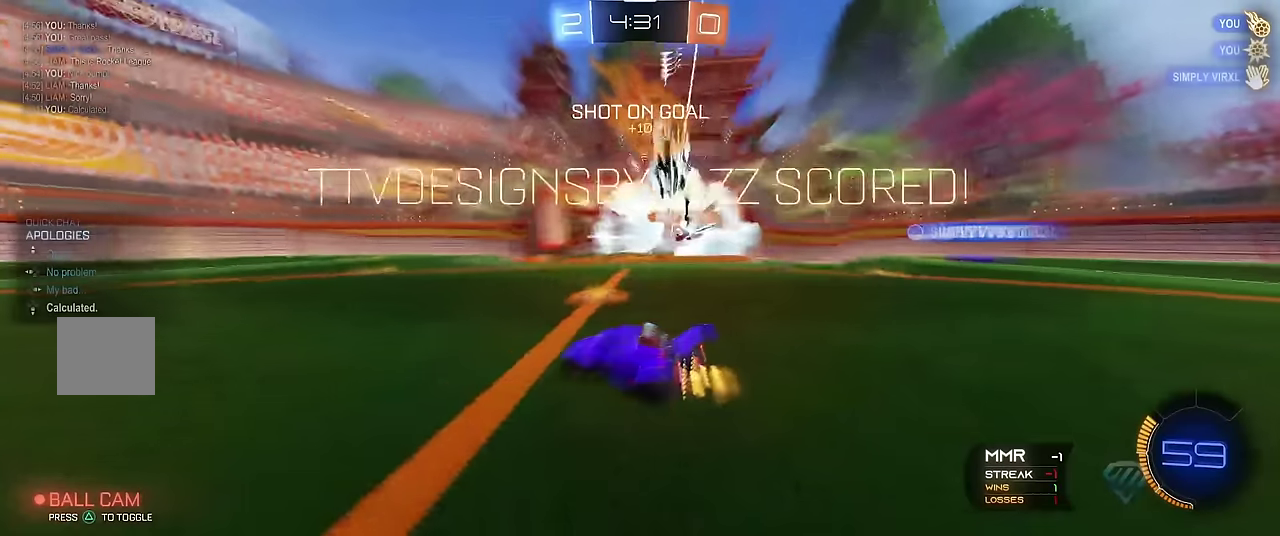
{"buttons": ["Y", "R1"], "left_stick": "center", "events": [[483, "Y", "down"]]}
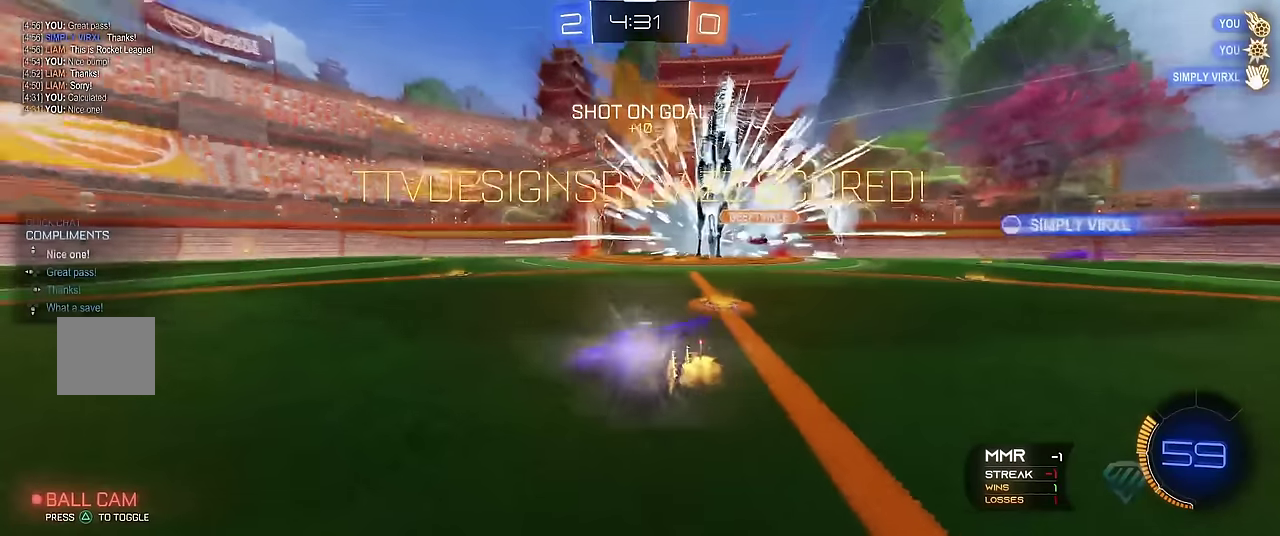
{"buttons": [], "left_stick": "down", "events": [[100, "left_stick", "up-left"], [133, "Y", "up"], [433, "left_stick", "center"], [450, "R1", "up"], [500, "left_stick", "down"]]}
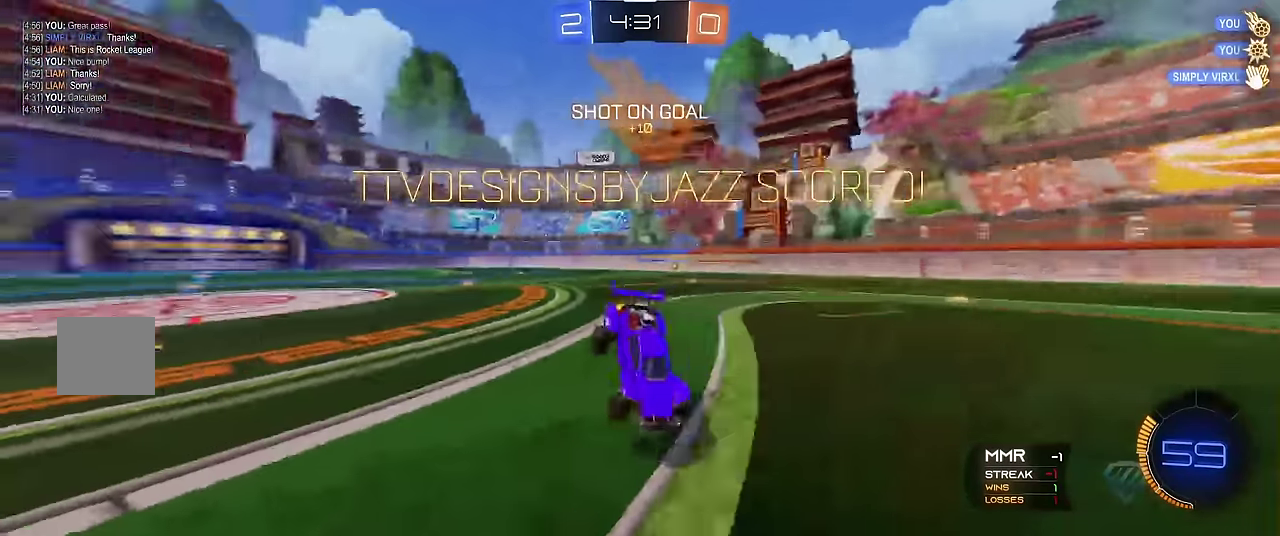
{"buttons": ["X"], "left_stick": "up", "events": [[50, "A", "down"], [200, "A", "up"], [367, "left_stick", "up-right"], [383, "X", "down"], [450, "left_stick", "up"]]}
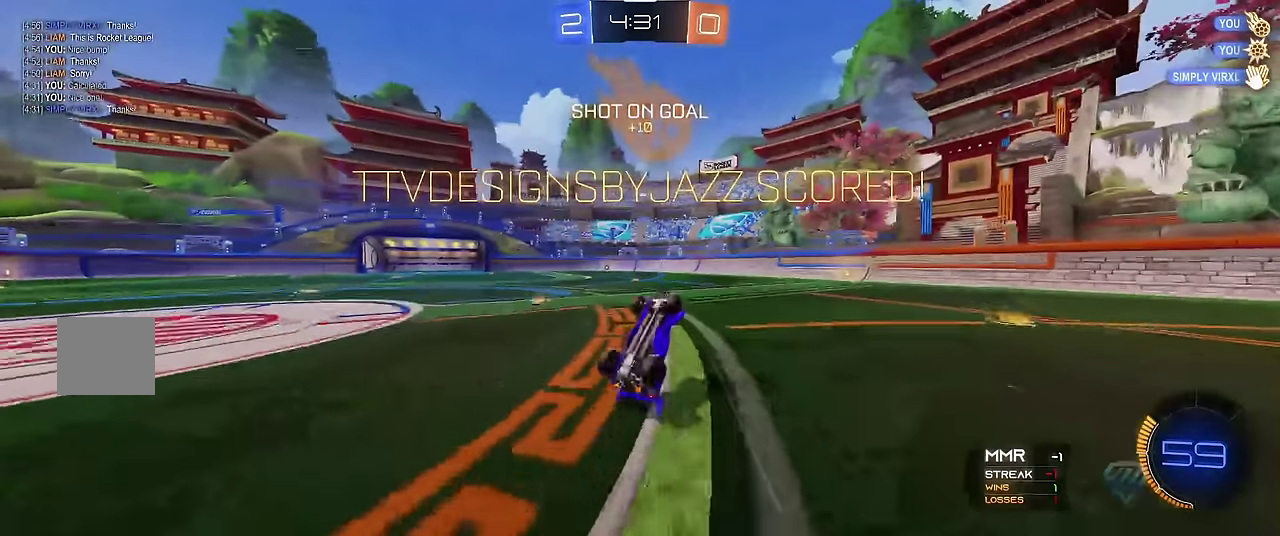
{"buttons": ["R1"], "left_stick": "left", "events": [[250, "left_stick", "up-left"], [367, "R1", "down"], [400, "left_stick", "left"], [417, "X", "up"]]}
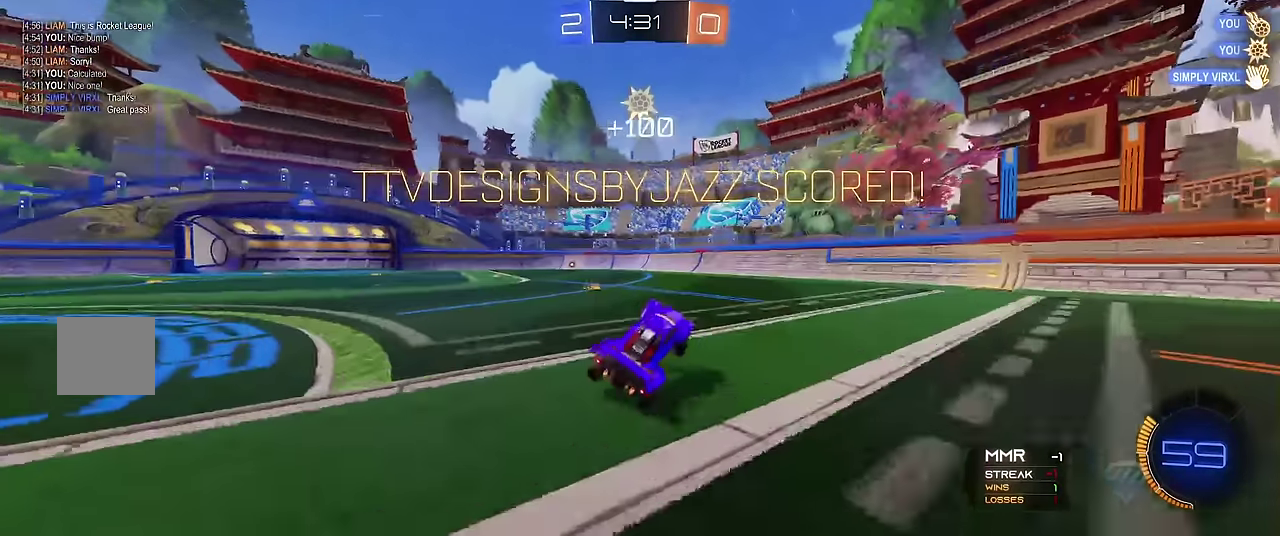
{"buttons": ["A", "X", "R1", "R2"], "left_stick": "up-left", "events": [[283, "left_stick", "center"], [300, "R2", "down"], [333, "A", "down"], [333, "X", "down"], [383, "left_stick", "up-left"]]}